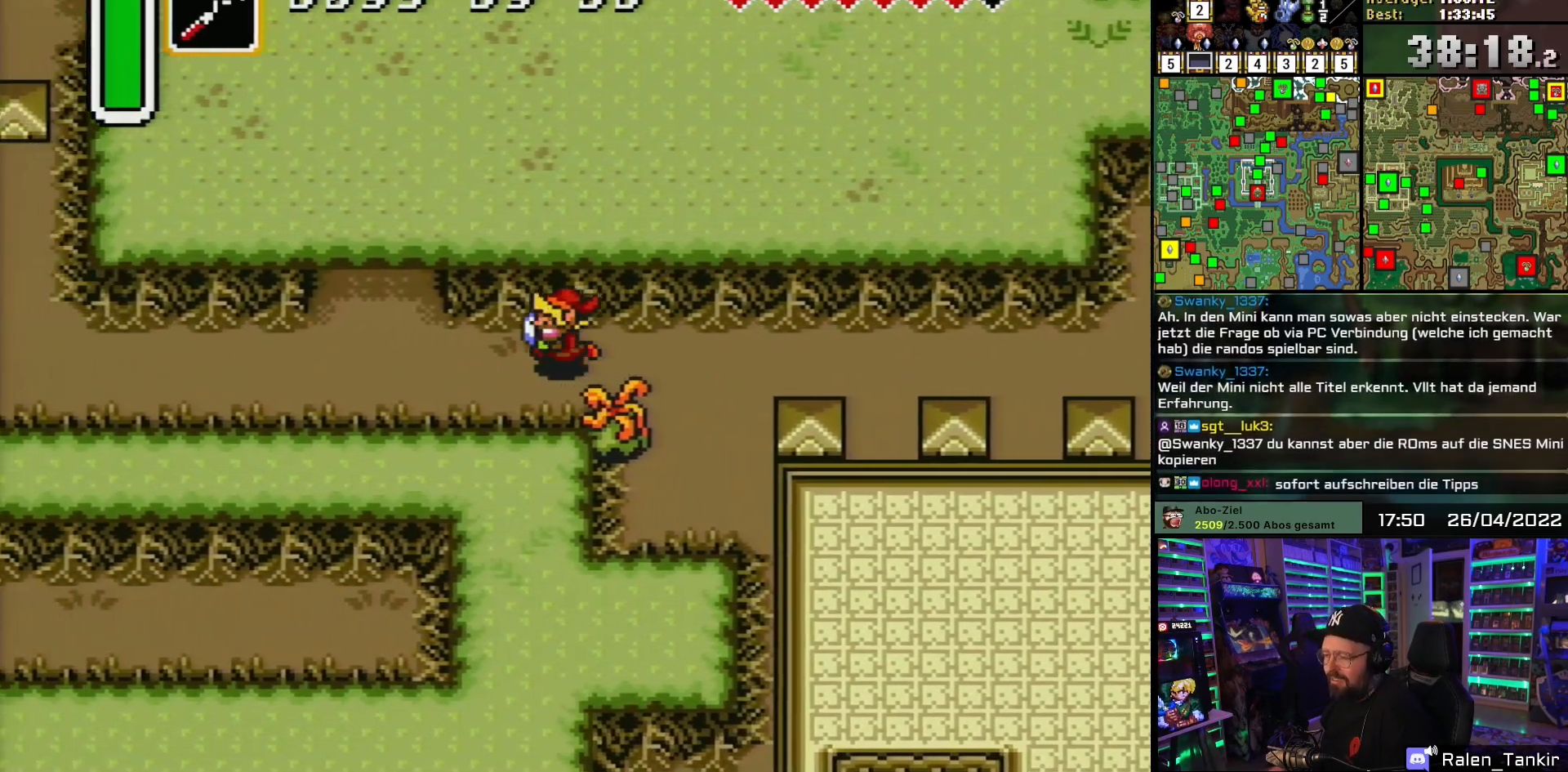
Gameplay with a controller (Nintendo layout); each line is a JSON object with the inputs held at the frame after it. "events" lists button and stick changes between this image and that frame as [ms after this image, input, new state], when the widget could be followed in between. Not read: L1 L3 R1 R3.
{"buttons": ["DPAD_LEFT"], "events": []}
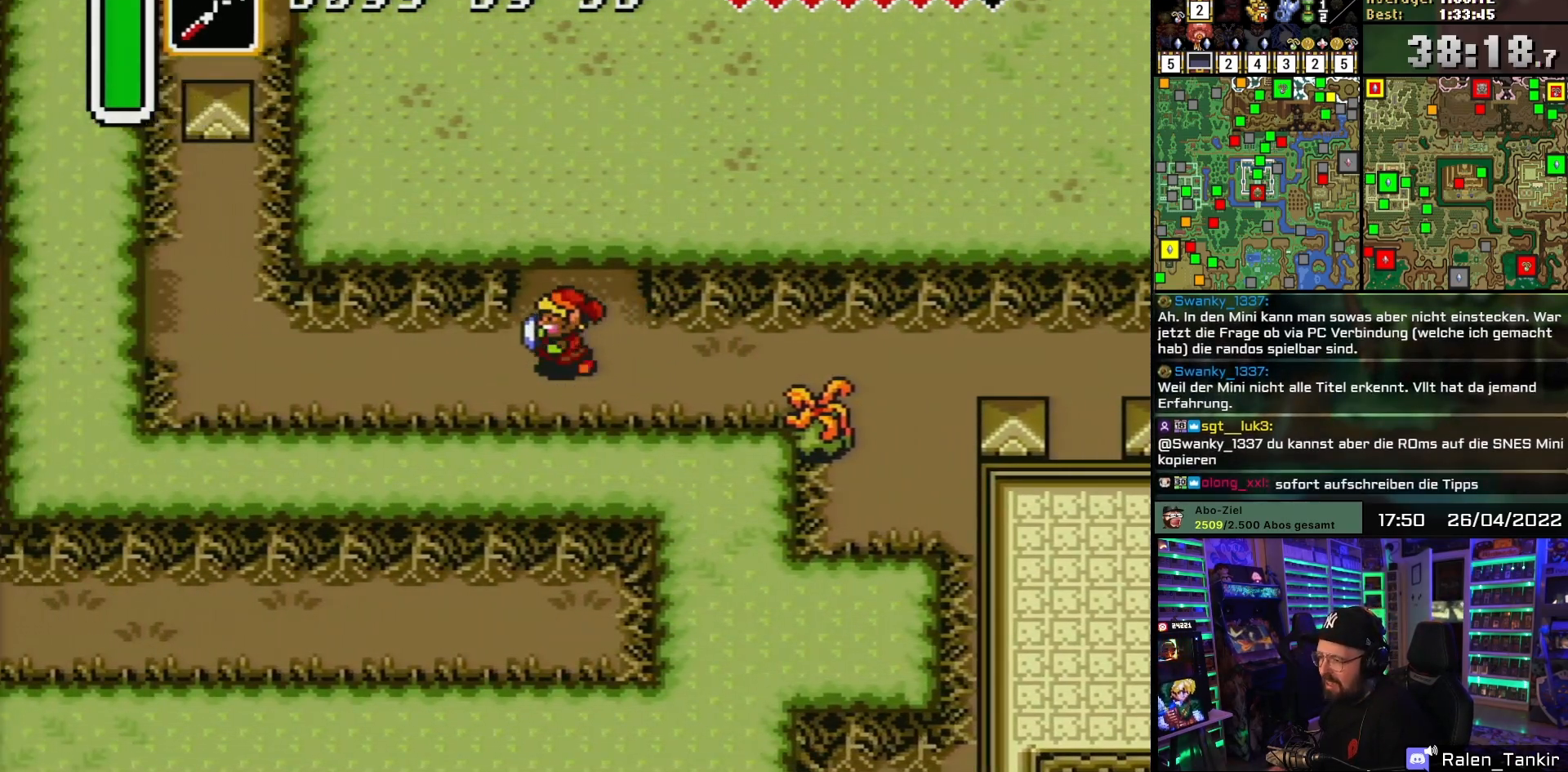
{"buttons": ["DPAD_LEFT"], "events": []}
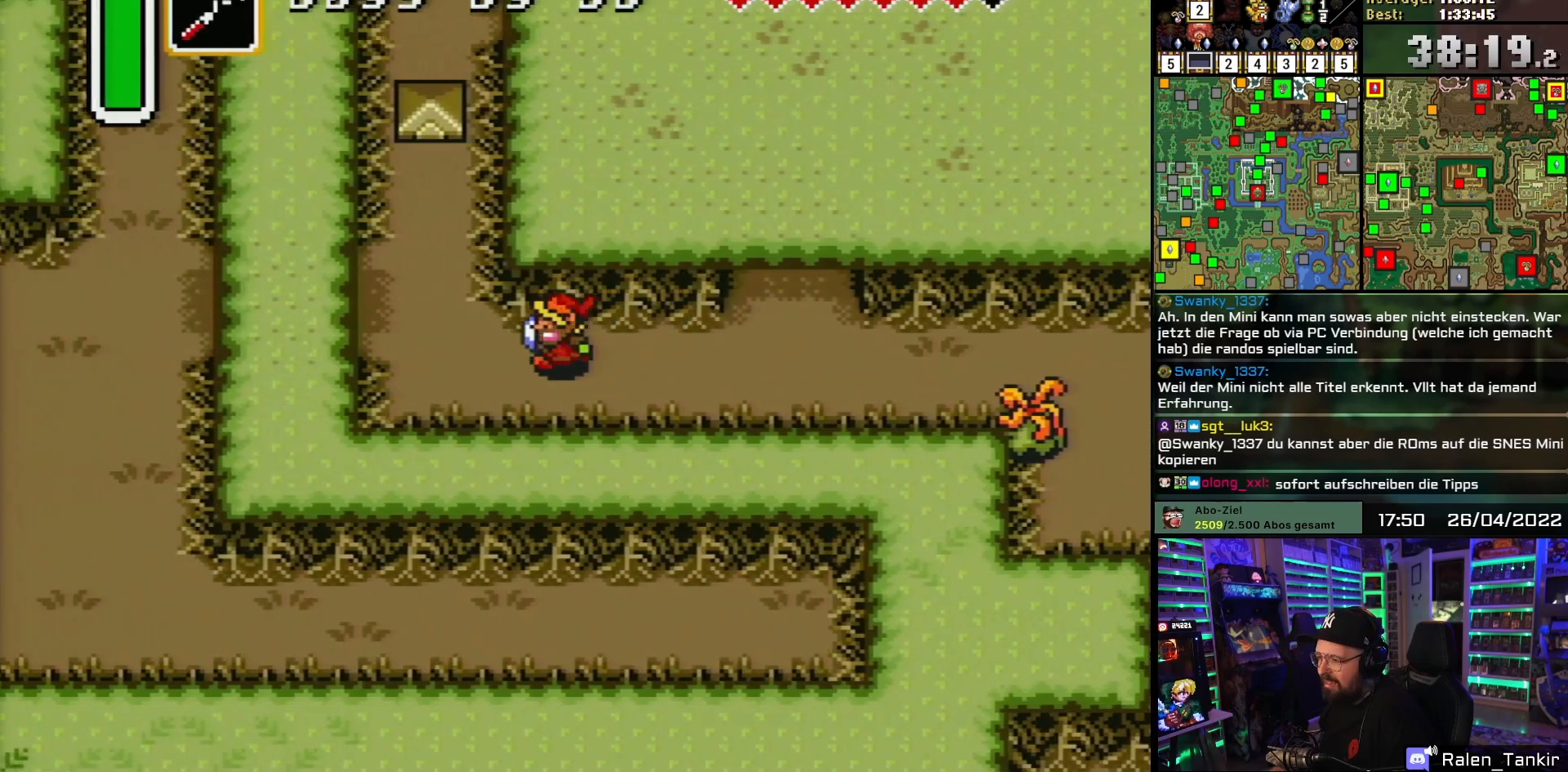
{"buttons": ["DPAD_LEFT"], "events": [[367, "DPAD_UP", "down"], [433, "DPAD_UP", "up"]]}
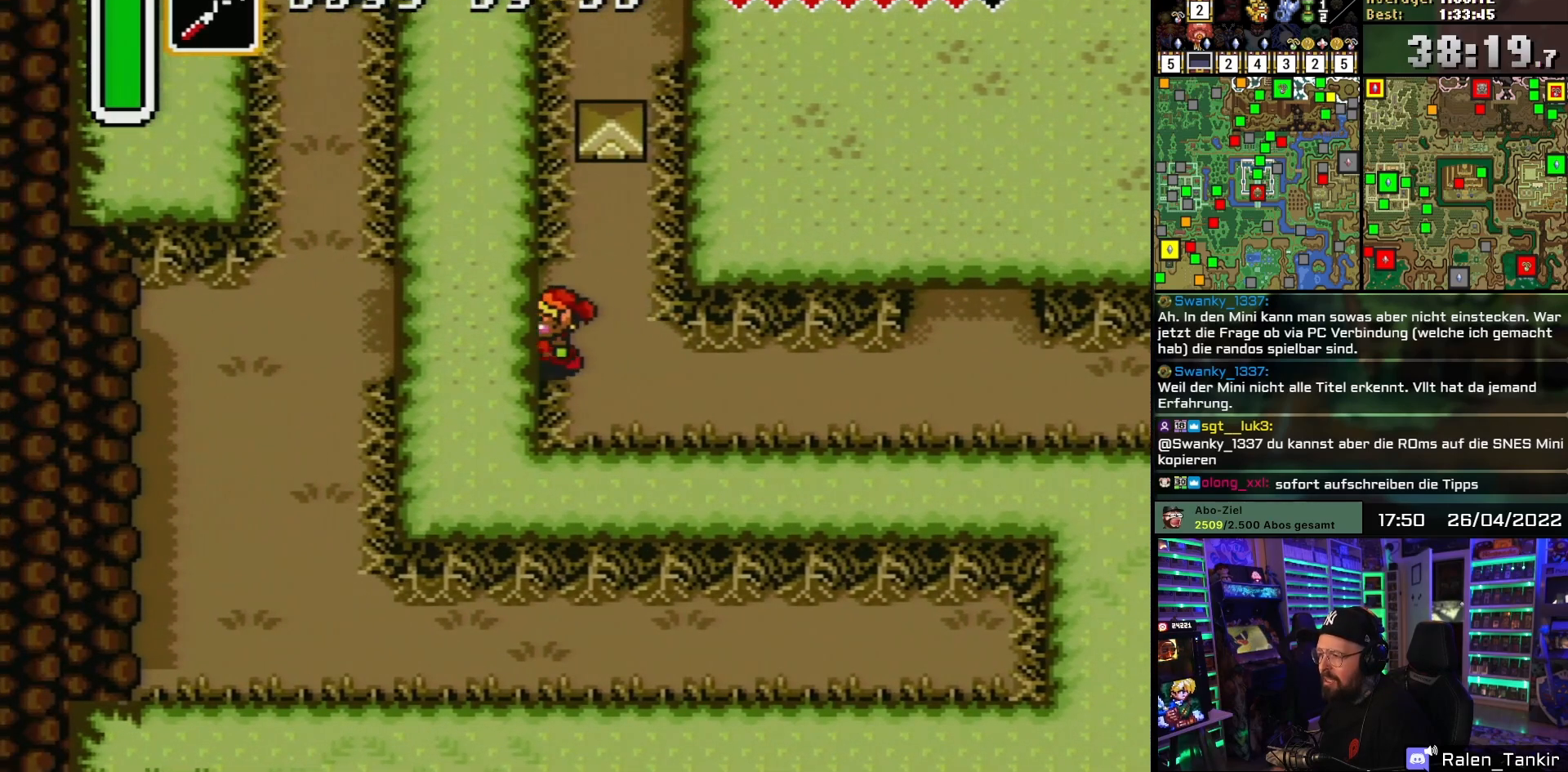
{"buttons": ["DPAD_UP", "DPAD_LEFT"], "events": [[117, "DPAD_UP", "down"], [183, "DPAD_UP", "up"], [383, "DPAD_UP", "down"]]}
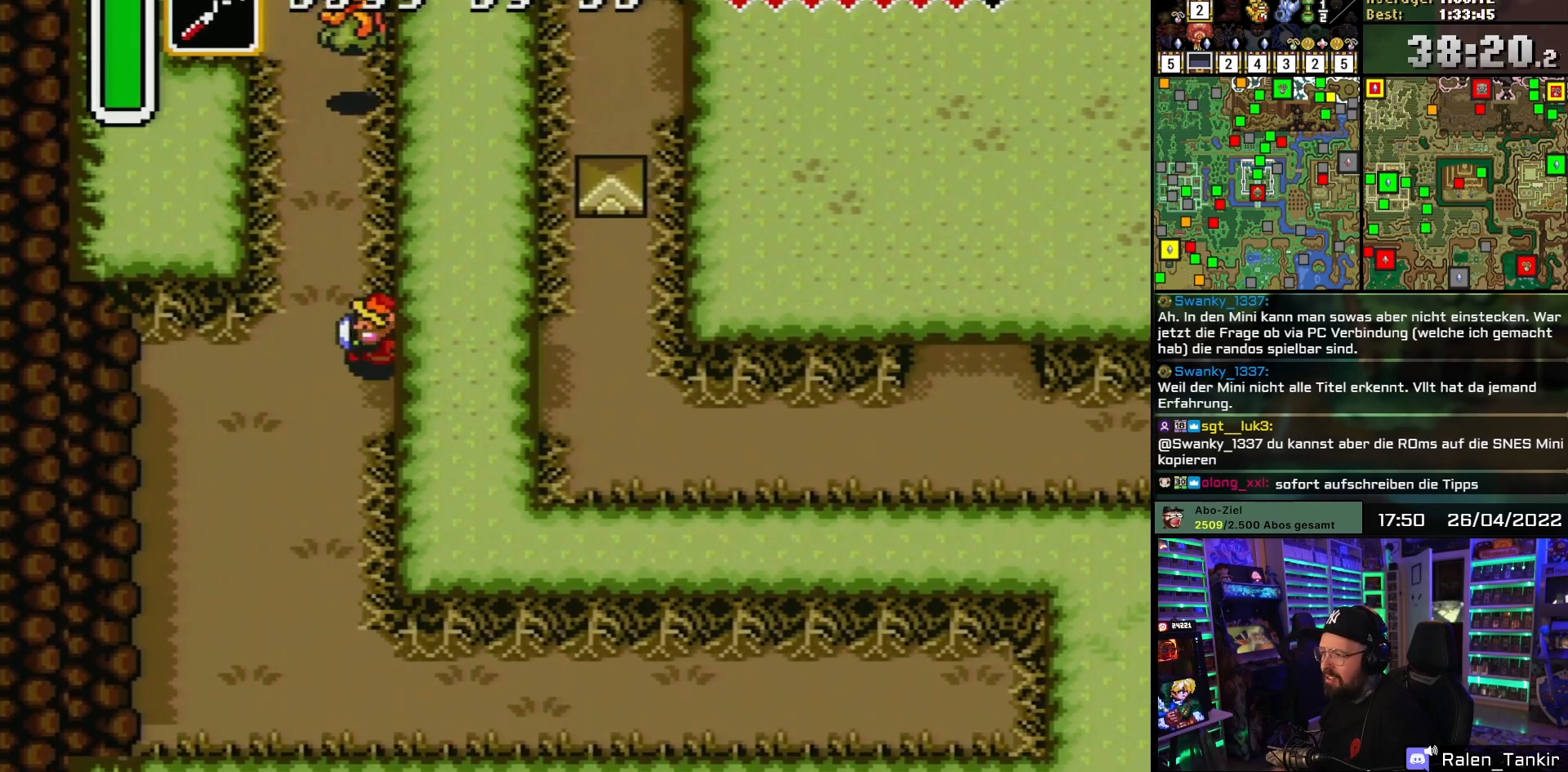
{"buttons": ["Y", "DPAD_UP"], "events": [[167, "DPAD_LEFT", "up"], [500, "Y", "down"]]}
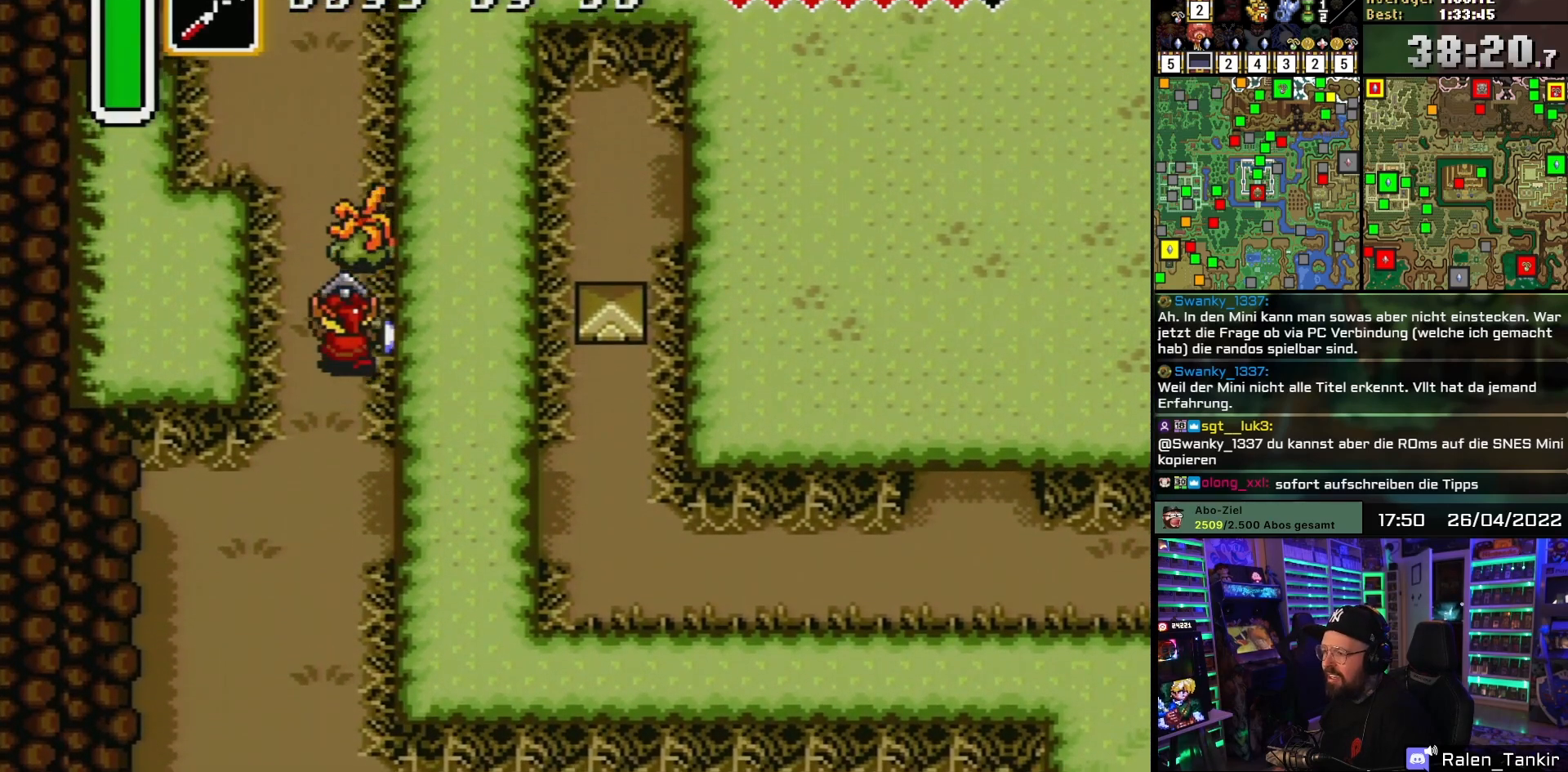
{"buttons": ["DPAD_UP"], "events": [[67, "DPAD_UP", "up"], [117, "Y", "up"], [183, "DPAD_UP", "down"], [233, "DPAD_LEFT", "down"], [383, "DPAD_LEFT", "up"]]}
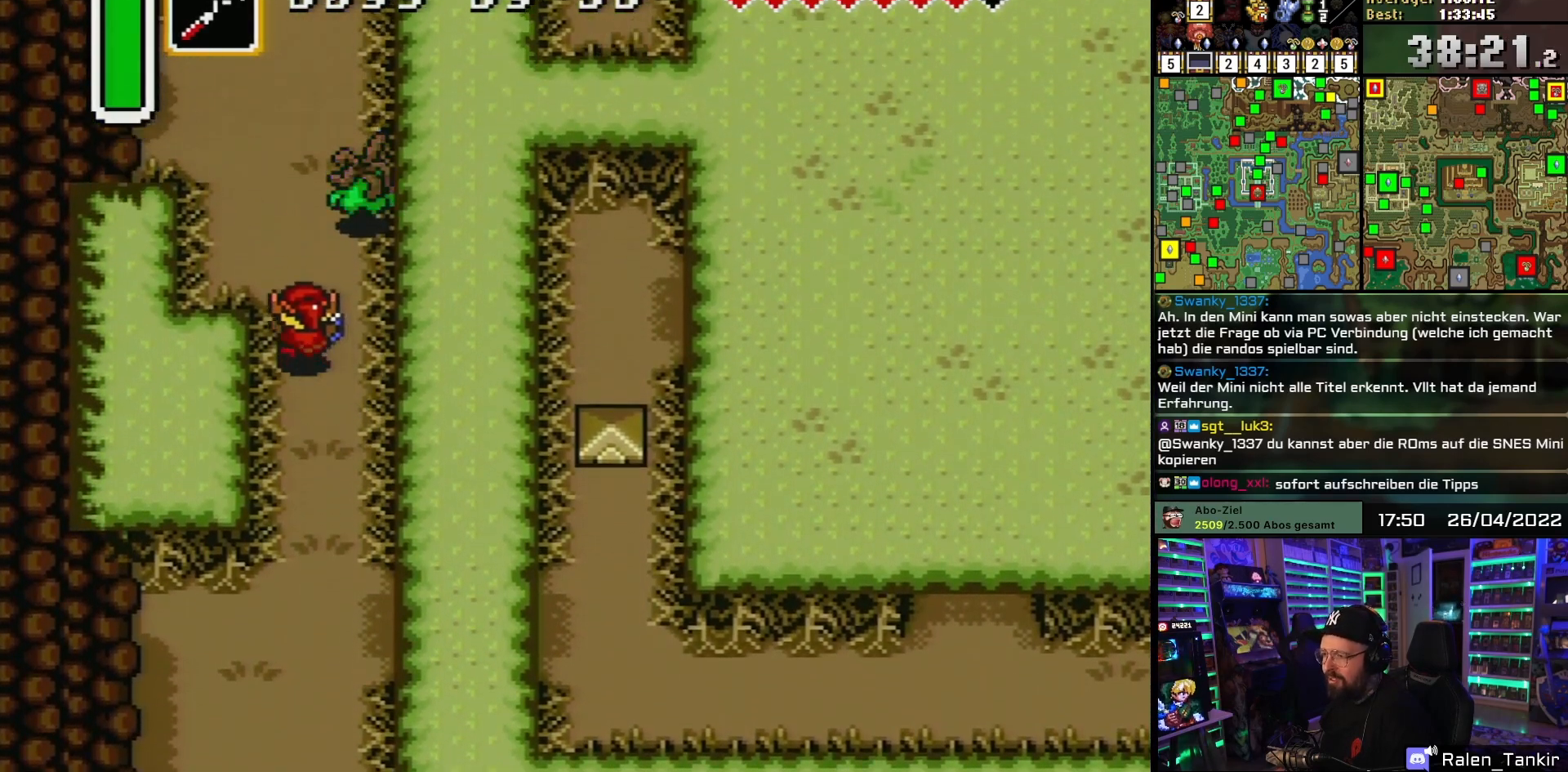
{"buttons": ["DPAD_UP"], "events": [[367, "DPAD_UP", "up"], [367, "START", "down"], [400, "DPAD_UP", "down"], [400, "START", "up"]]}
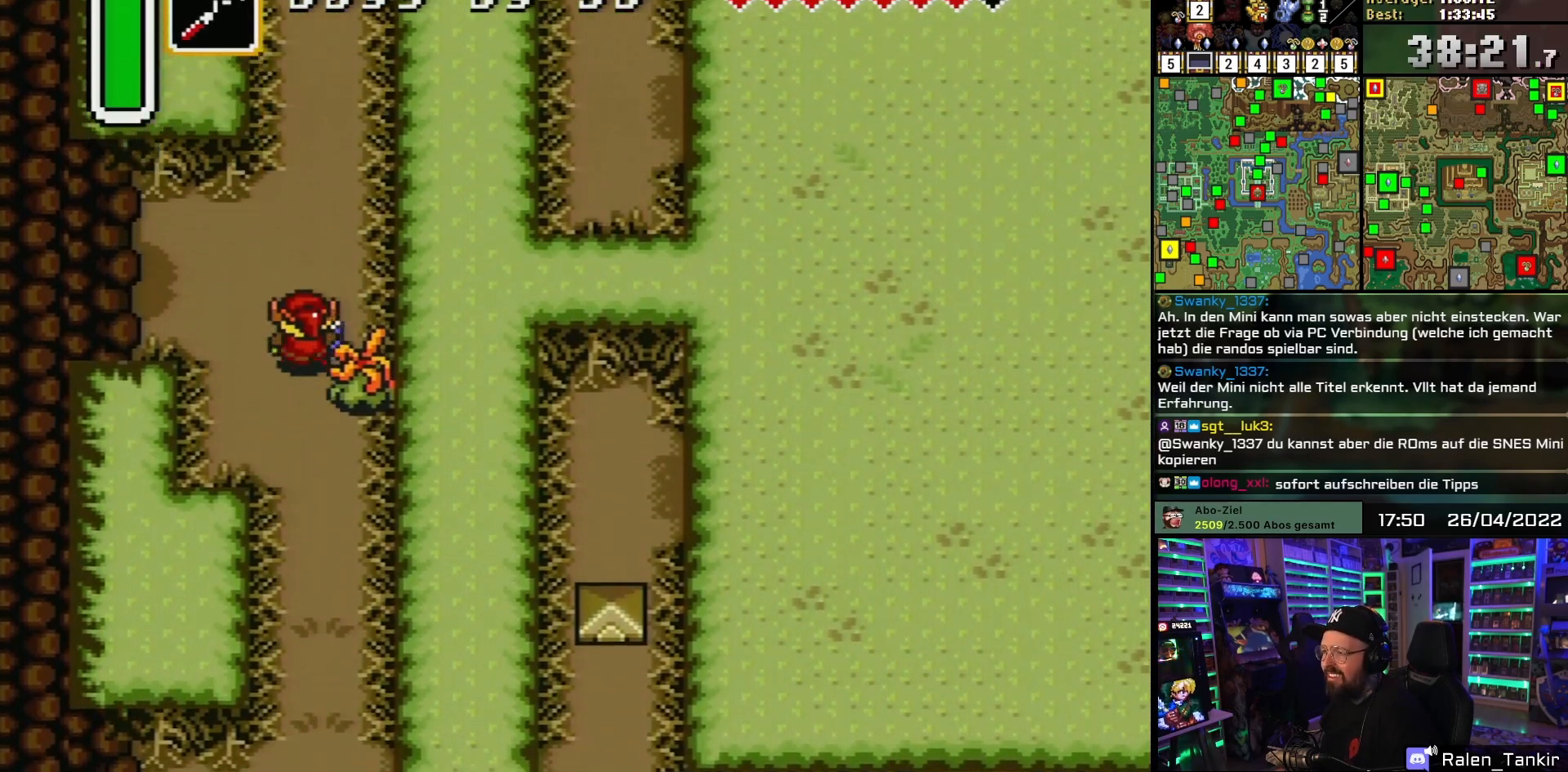
{"buttons": ["DPAD_UP", "DPAD_RIGHT"], "events": [[400, "DPAD_RIGHT", "down"]]}
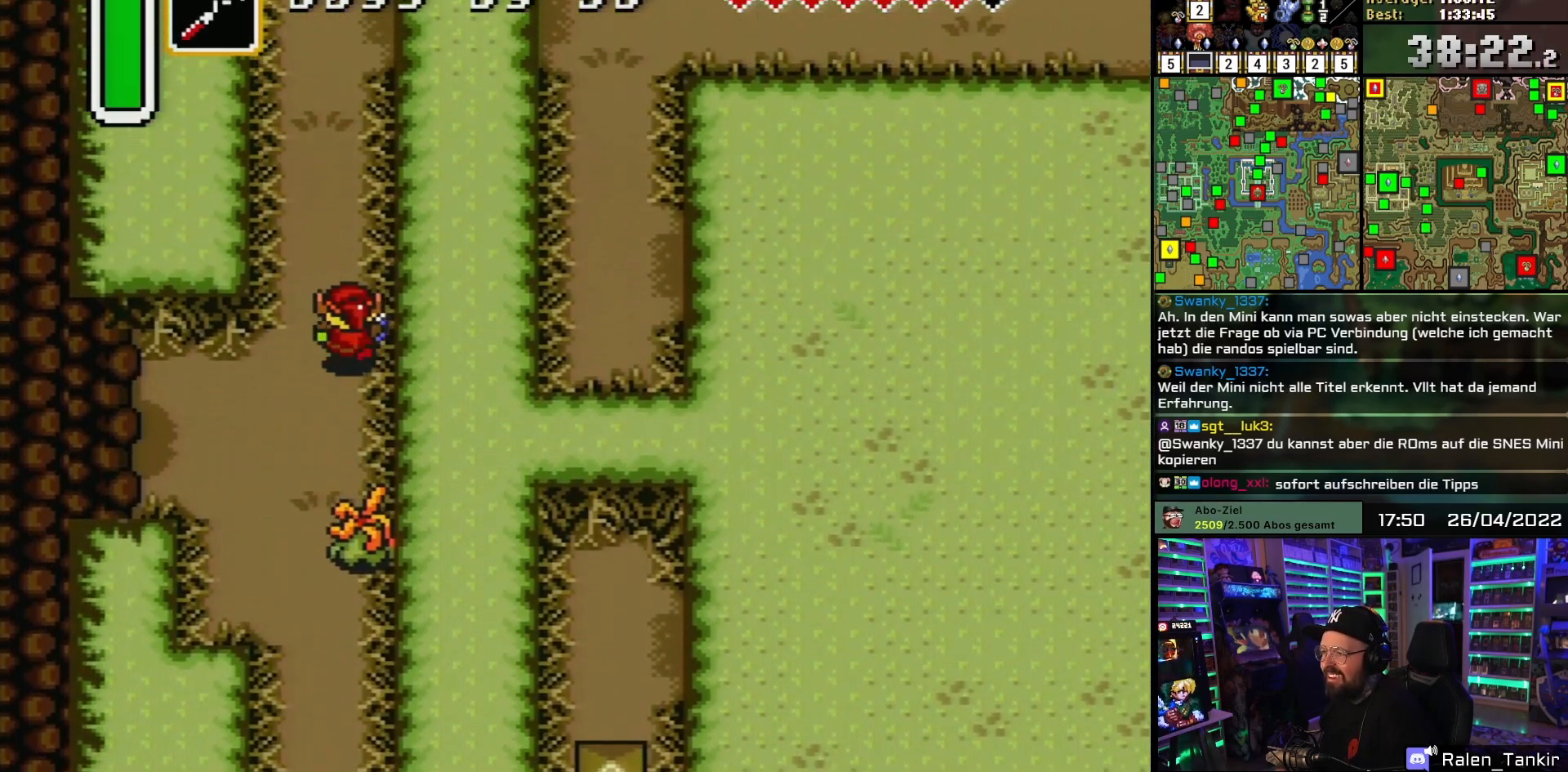
{"buttons": ["DPAD_UP"], "events": [[117, "DPAD_RIGHT", "up"]]}
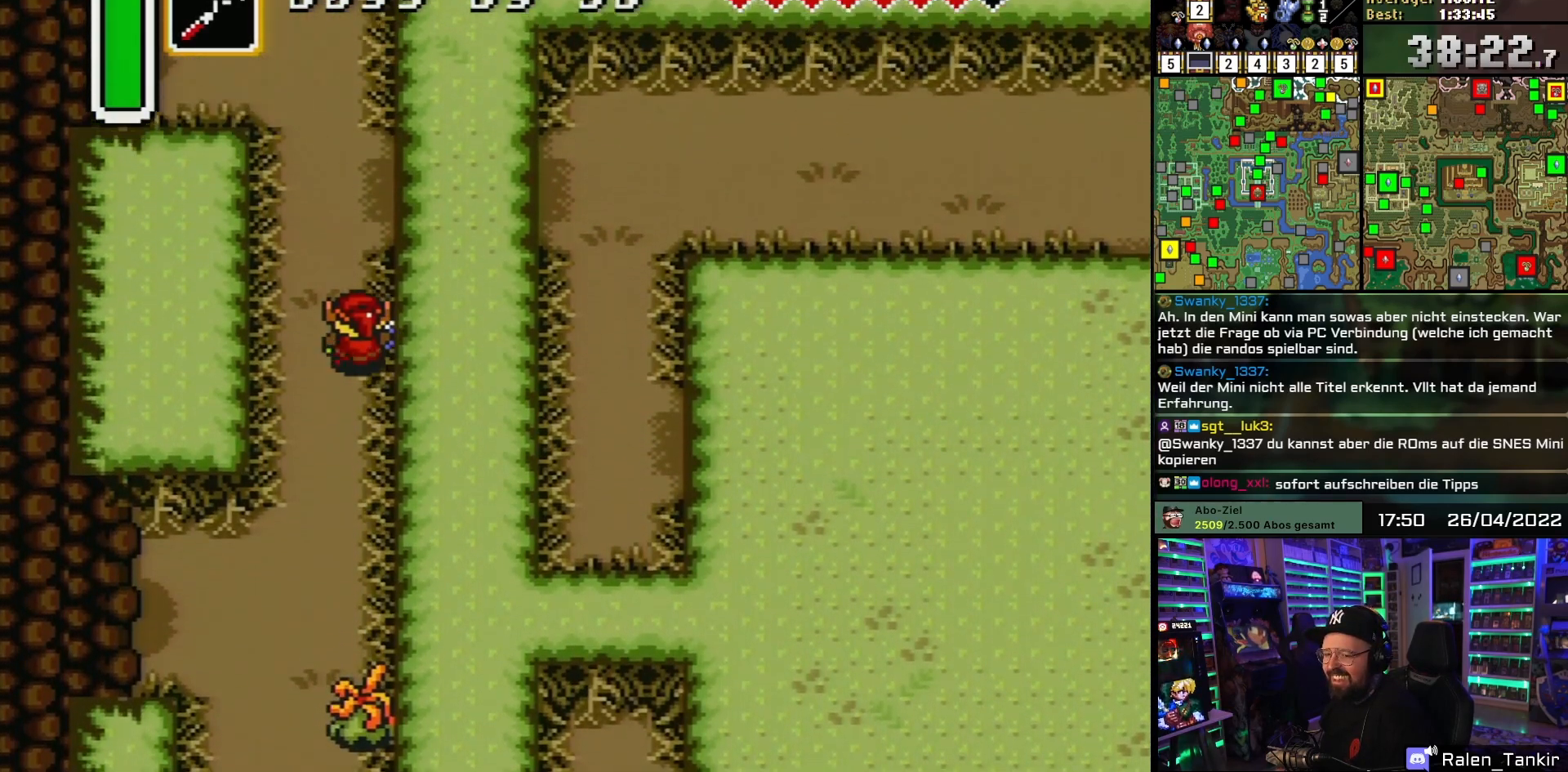
{"buttons": ["DPAD_RIGHT"], "events": [[400, "DPAD_RIGHT", "down"], [467, "DPAD_UP", "up"]]}
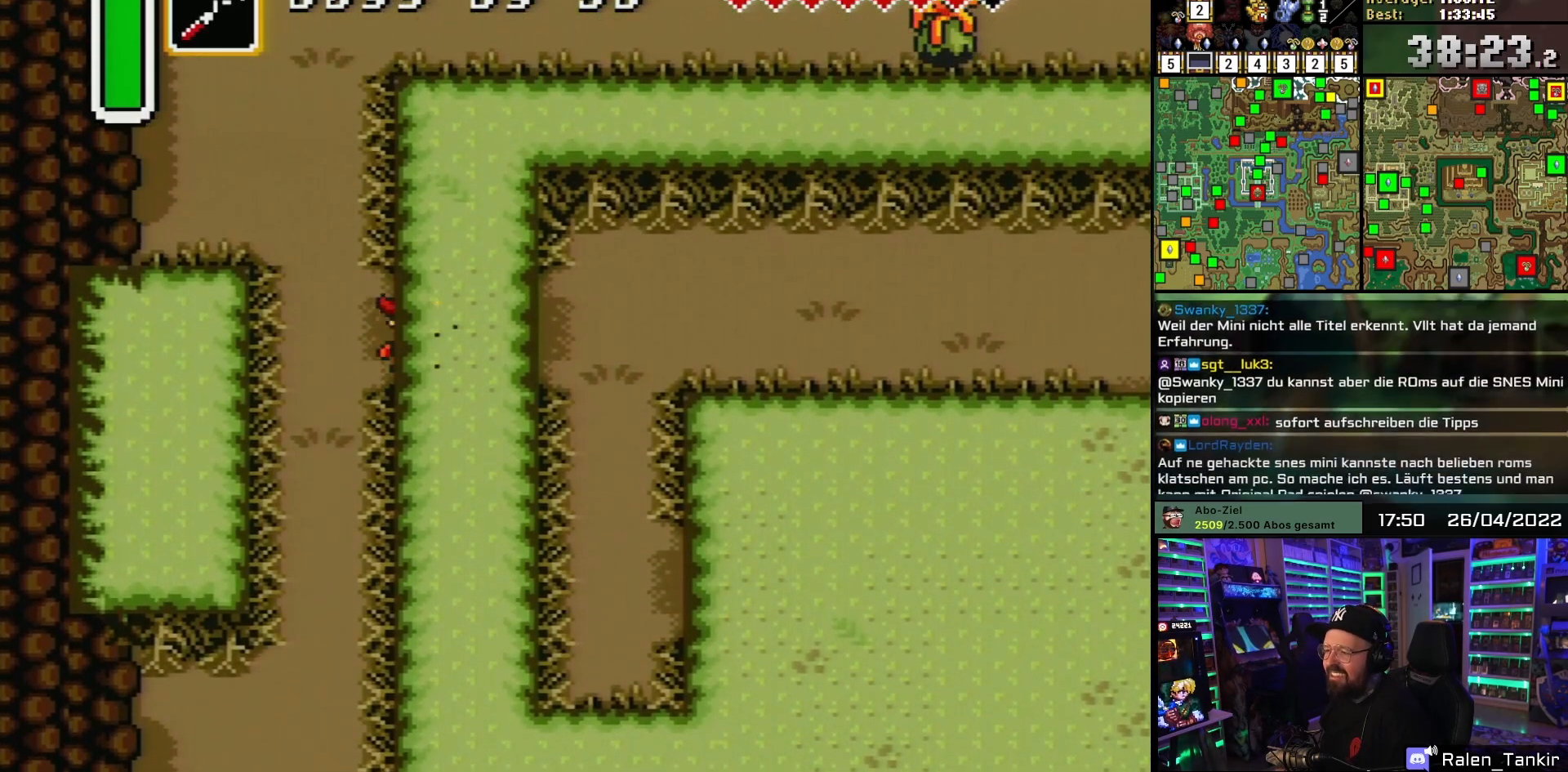
{"buttons": ["DPAD_DOWN", "DPAD_RIGHT"], "events": [[300, "DPAD_DOWN", "down"]]}
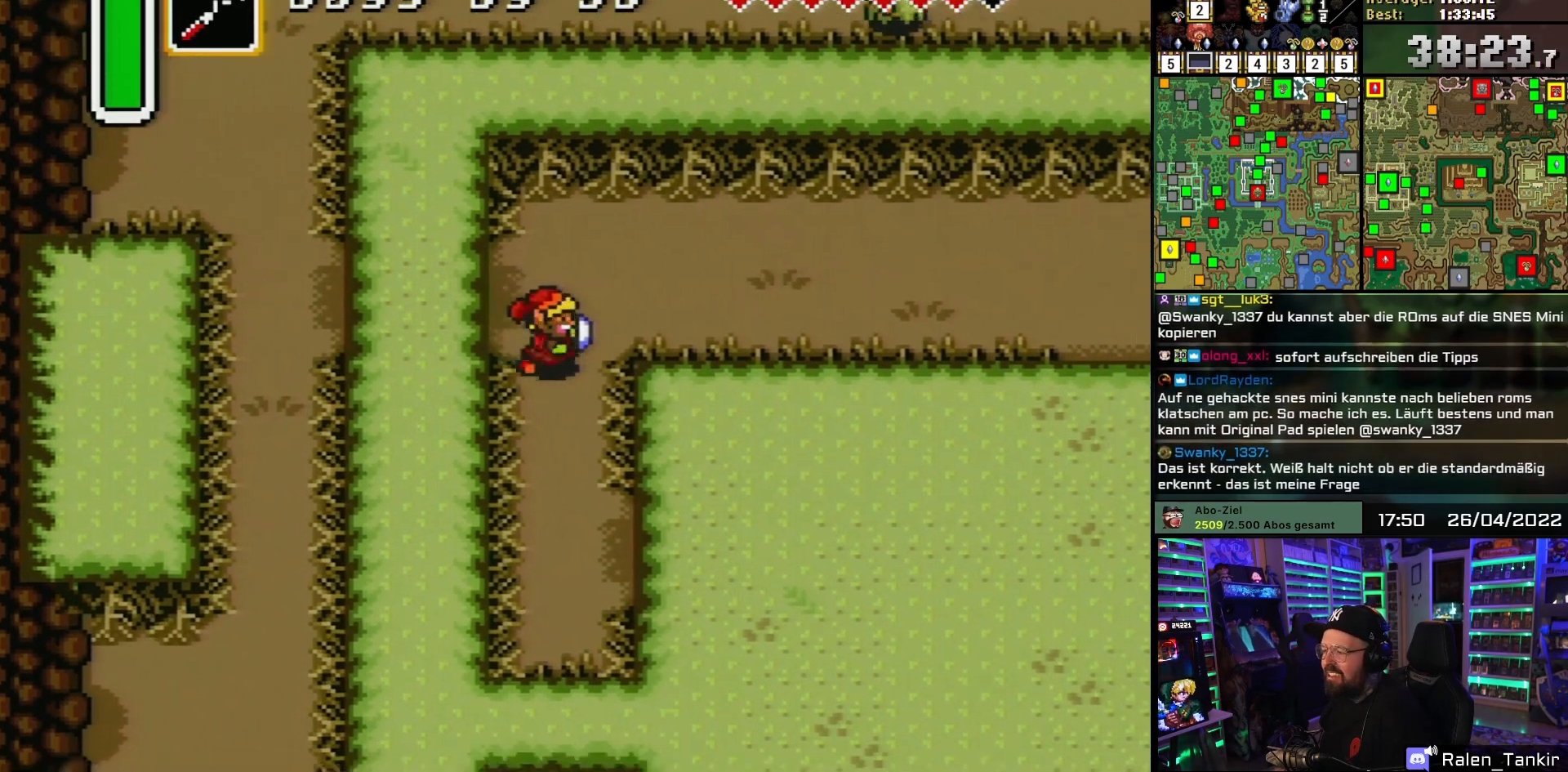
{"buttons": ["DPAD_DOWN", "DPAD_RIGHT"], "events": [[67, "DPAD_RIGHT", "up"], [450, "DPAD_RIGHT", "down"]]}
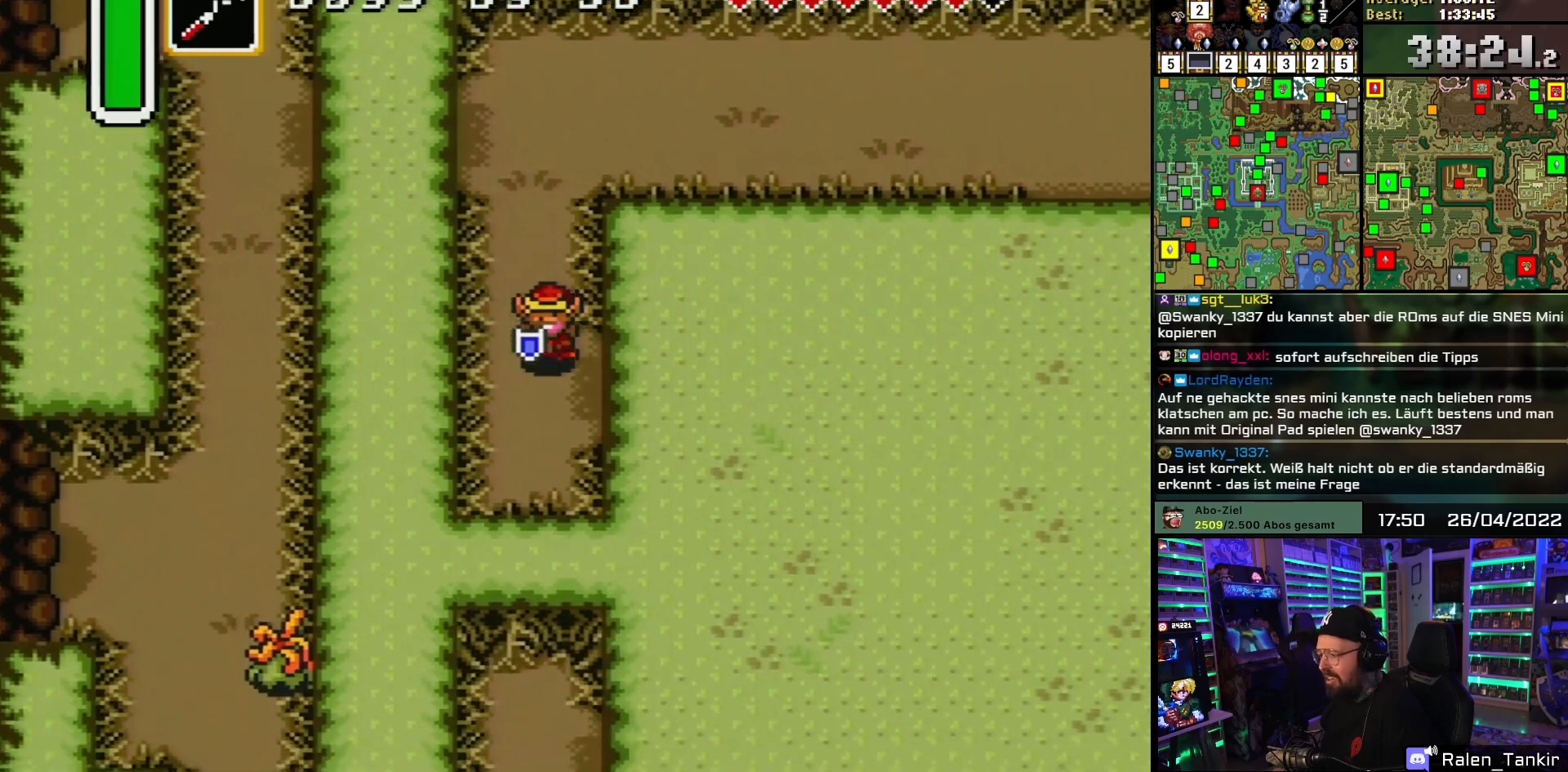
{"buttons": ["DPAD_DOWN", "DPAD_RIGHT"], "events": []}
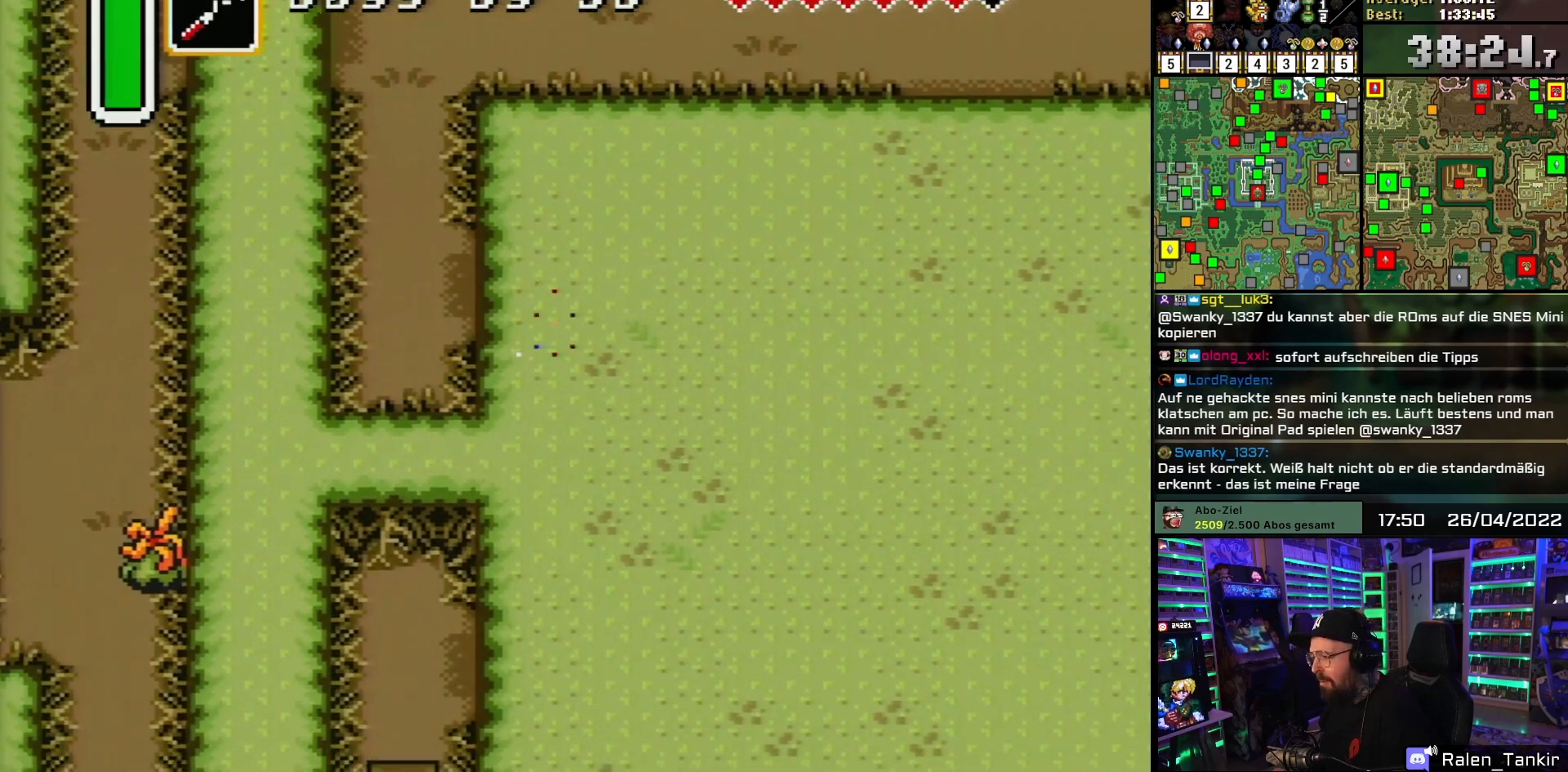
{"buttons": ["DPAD_DOWN", "DPAD_RIGHT"], "events": []}
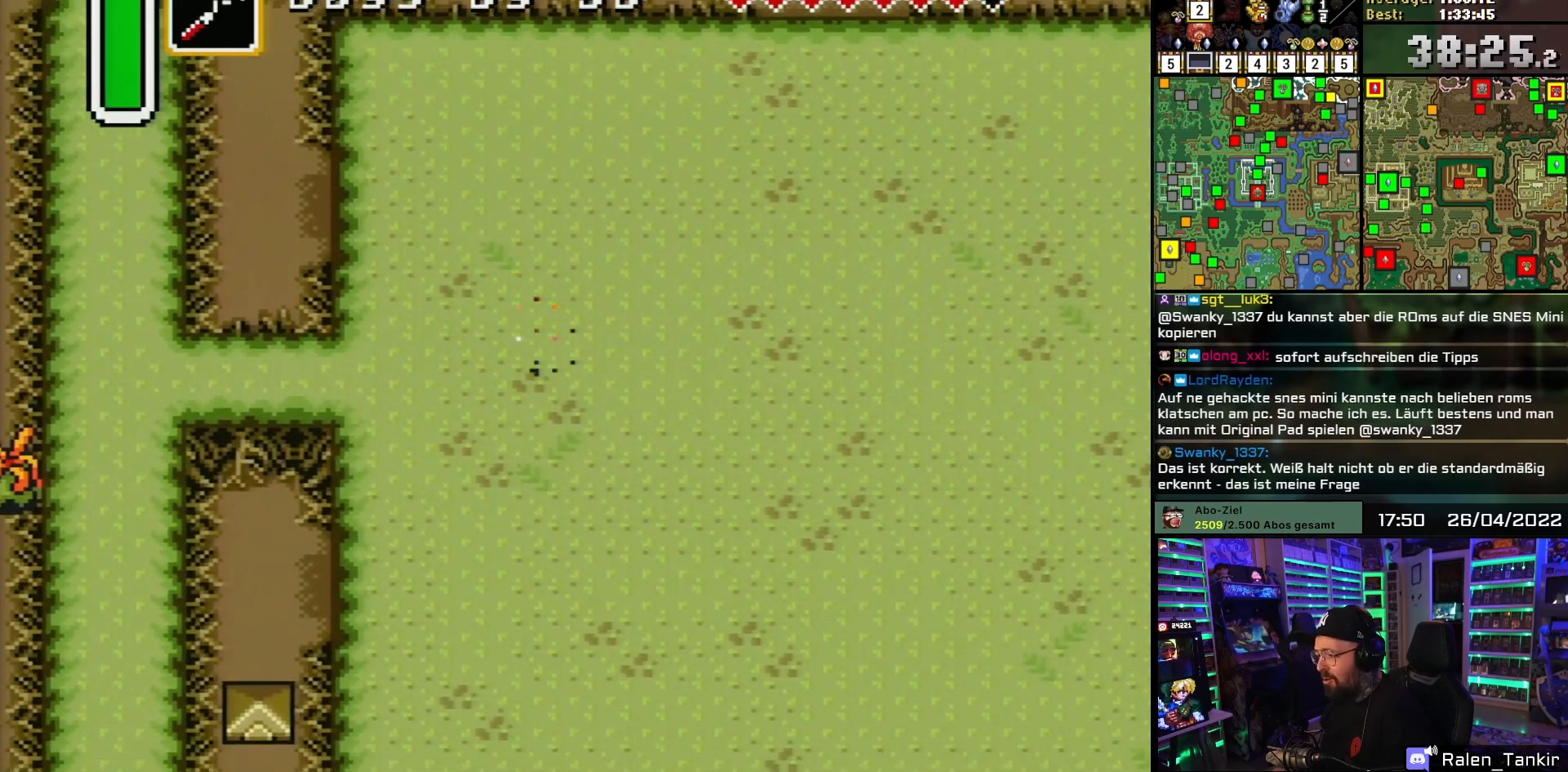
{"buttons": ["DPAD_DOWN", "DPAD_RIGHT"], "events": [[150, "DPAD_RIGHT", "up"], [267, "DPAD_RIGHT", "down"]]}
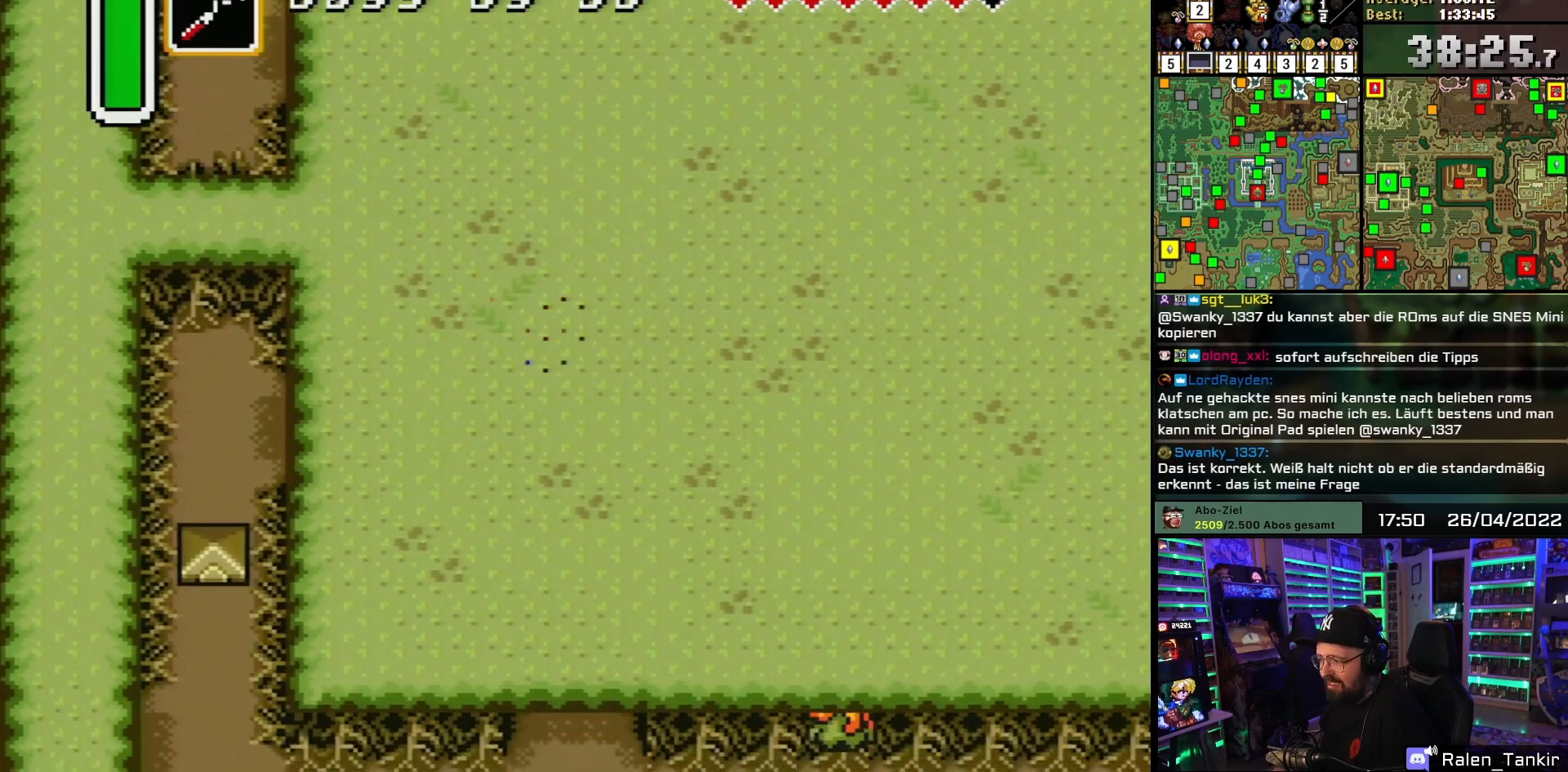
{"buttons": ["DPAD_RIGHT"], "events": [[67, "DPAD_DOWN", "up"]]}
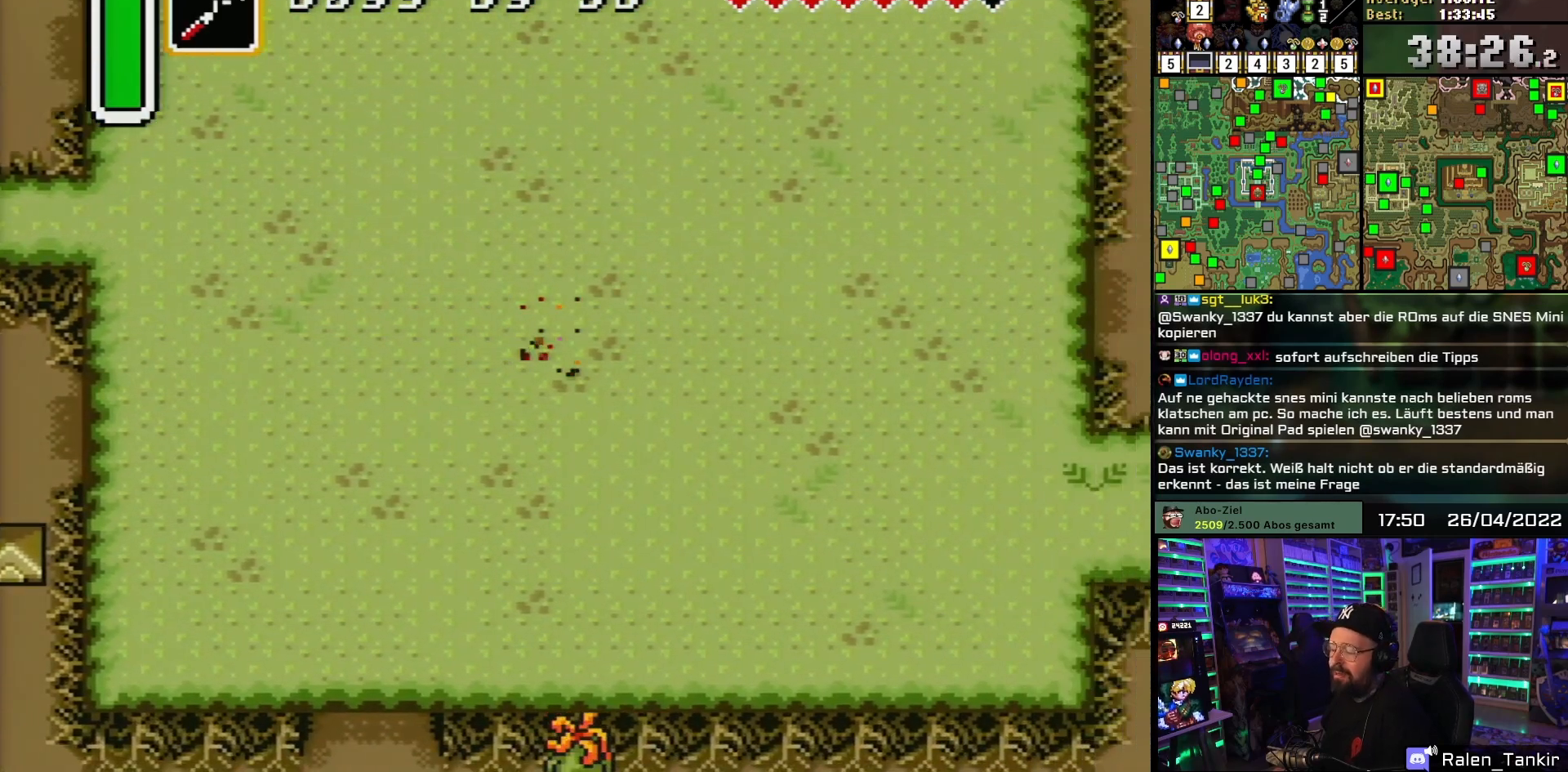
{"buttons": ["DPAD_DOWN", "DPAD_RIGHT"], "events": [[433, "DPAD_DOWN", "down"]]}
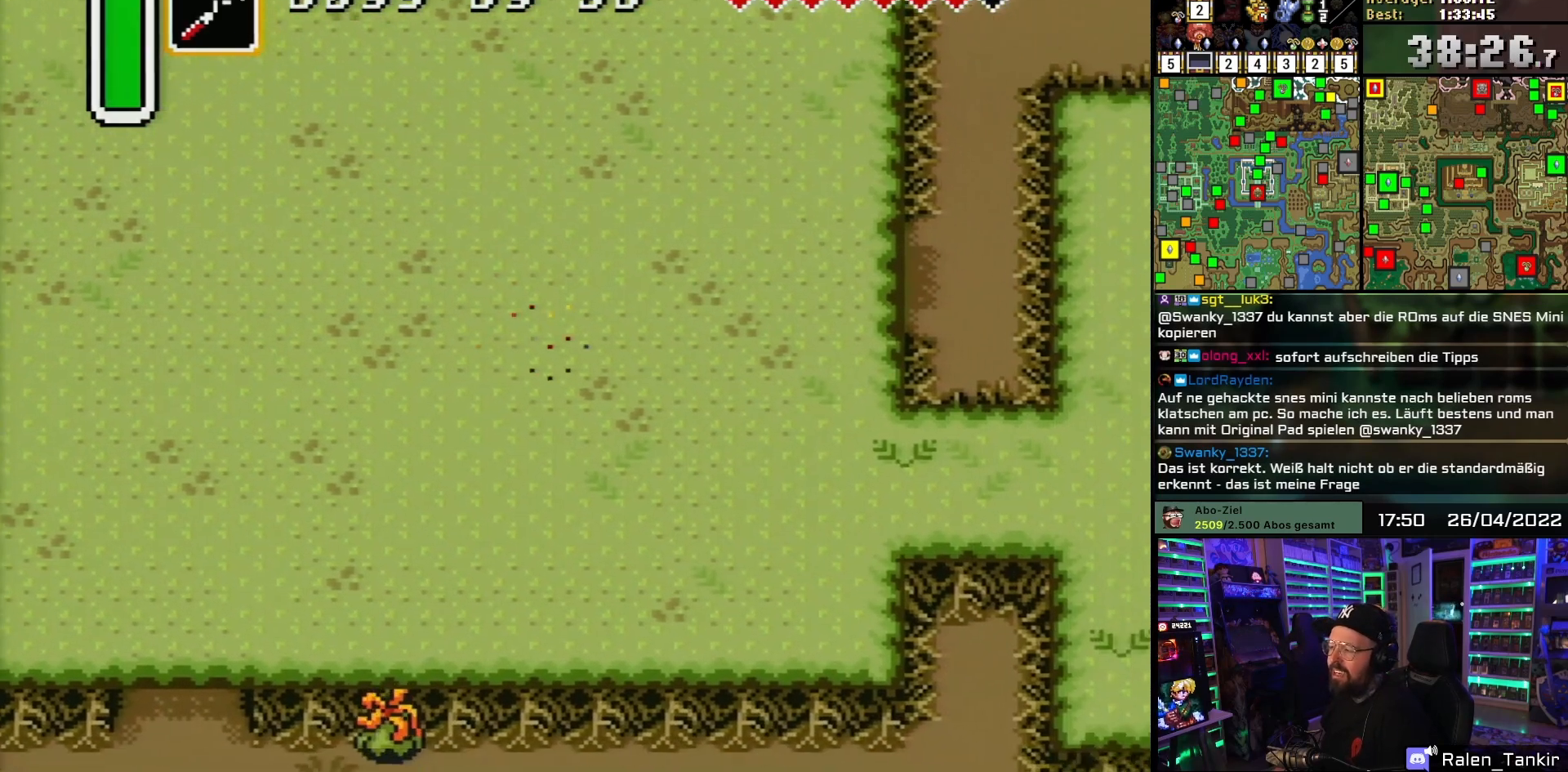
{"buttons": ["DPAD_UP", "DPAD_RIGHT"], "events": [[217, "DPAD_DOWN", "up"], [383, "DPAD_UP", "down"]]}
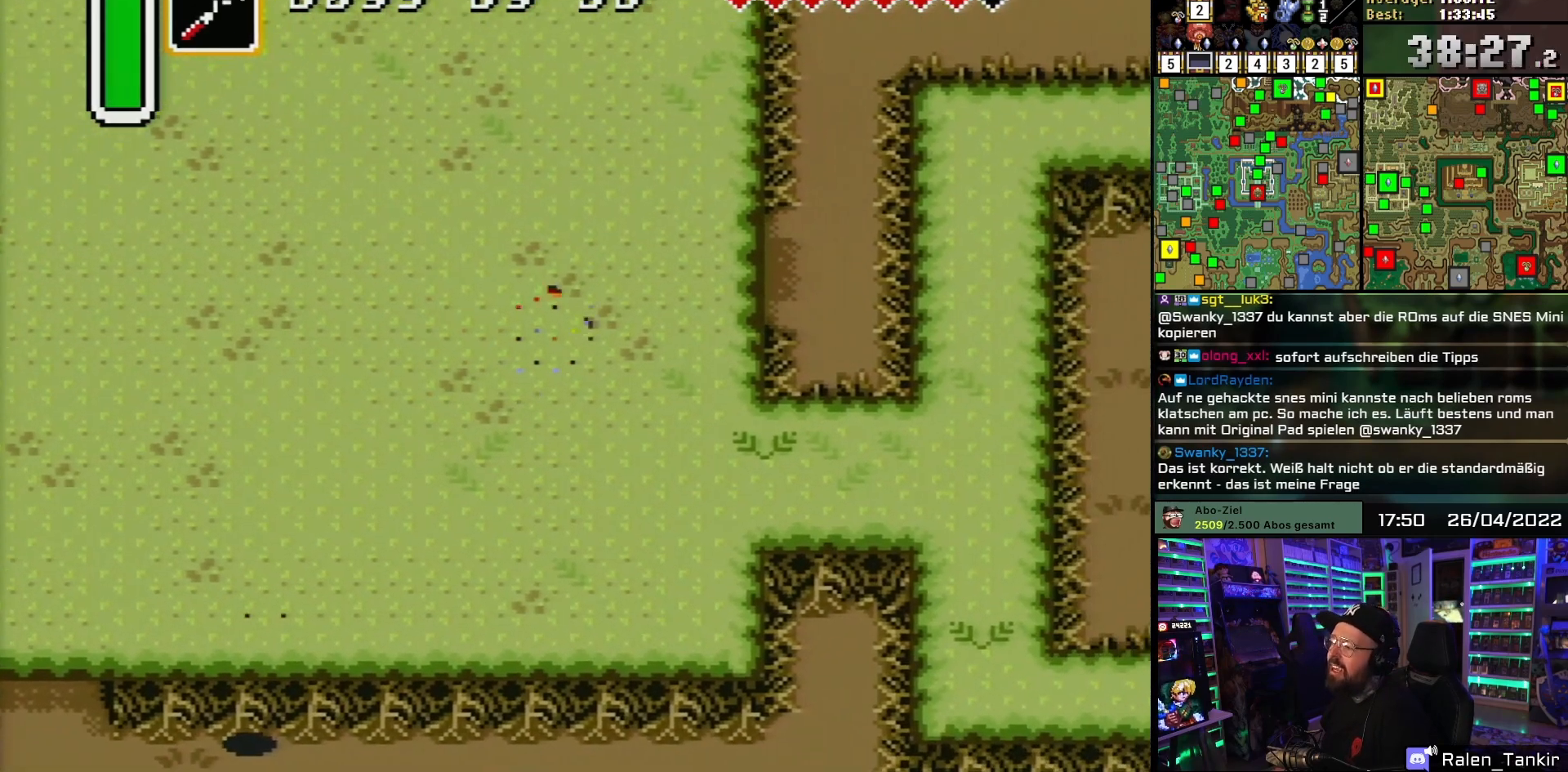
{"buttons": ["DPAD_RIGHT"], "events": [[317, "DPAD_UP", "up"]]}
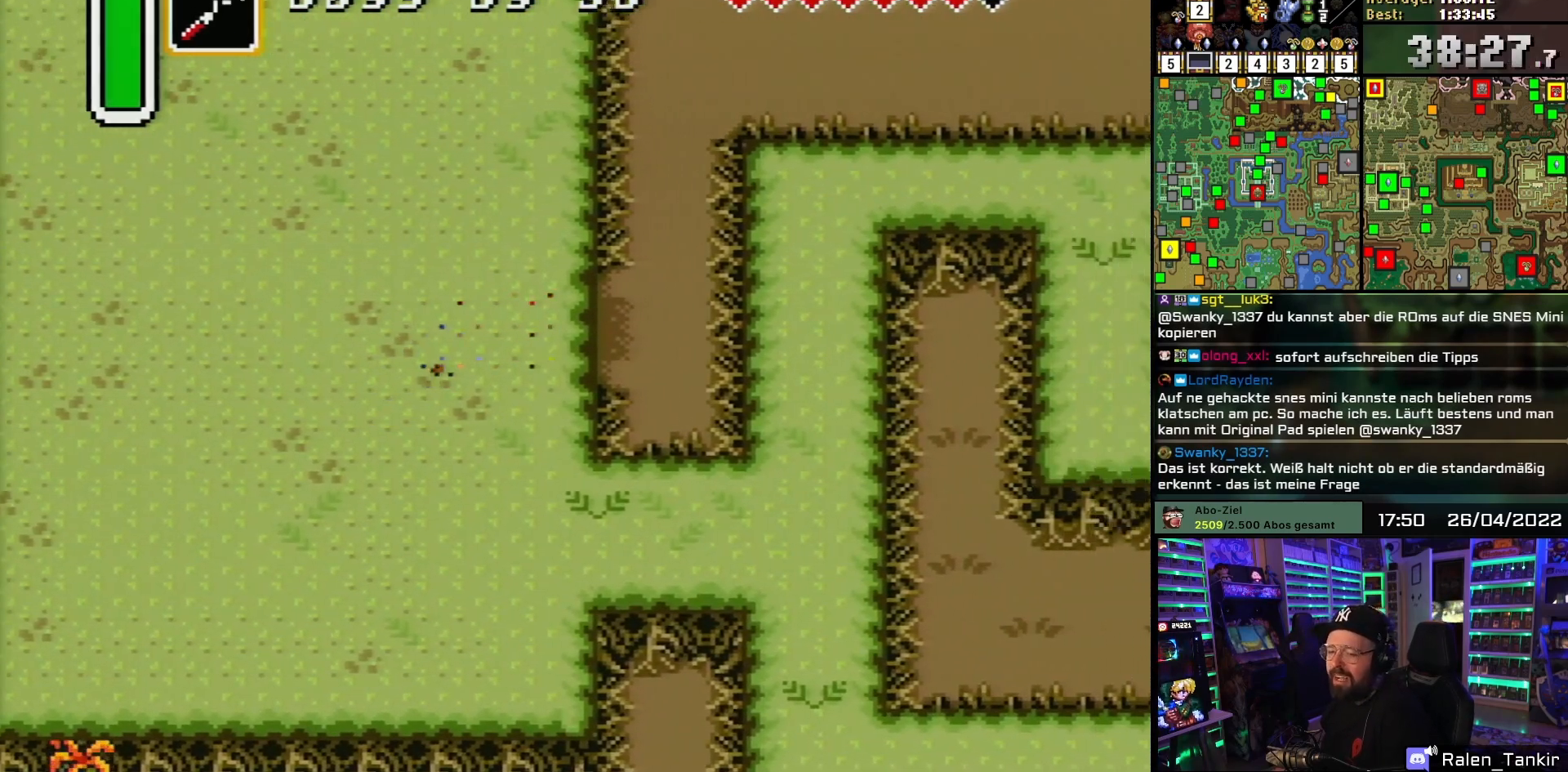
{"buttons": ["DPAD_UP", "DPAD_RIGHT"], "events": [[100, "DPAD_LEFT", "down"], [100, "DPAD_RIGHT", "up"], [117, "DPAD_LEFT", "up"], [117, "DPAD_RIGHT", "down"], [267, "DPAD_UP", "down"]]}
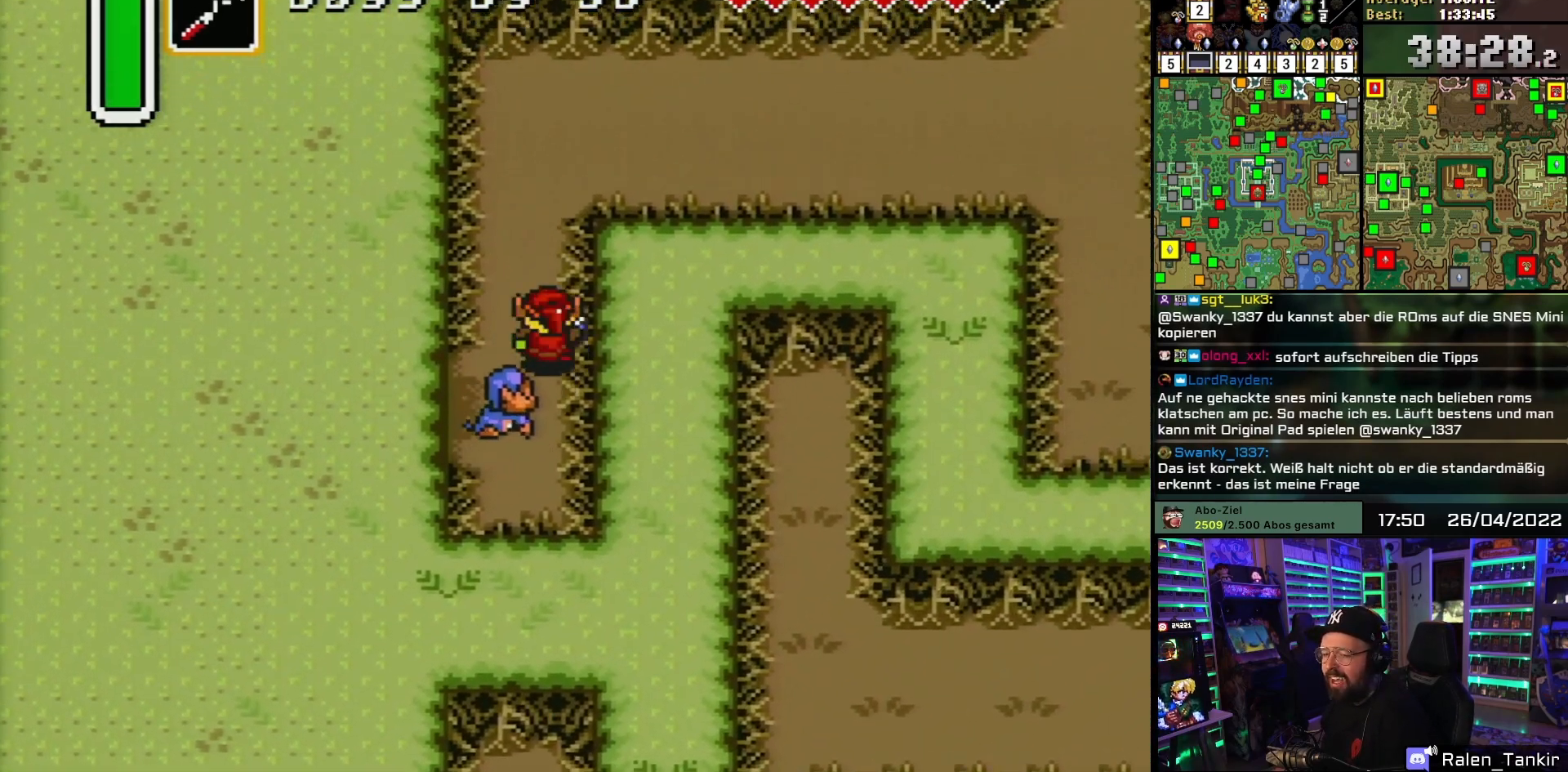
{"buttons": ["DPAD_UP", "DPAD_RIGHT"], "events": [[17, "DPAD_RIGHT", "up"], [350, "DPAD_RIGHT", "down"]]}
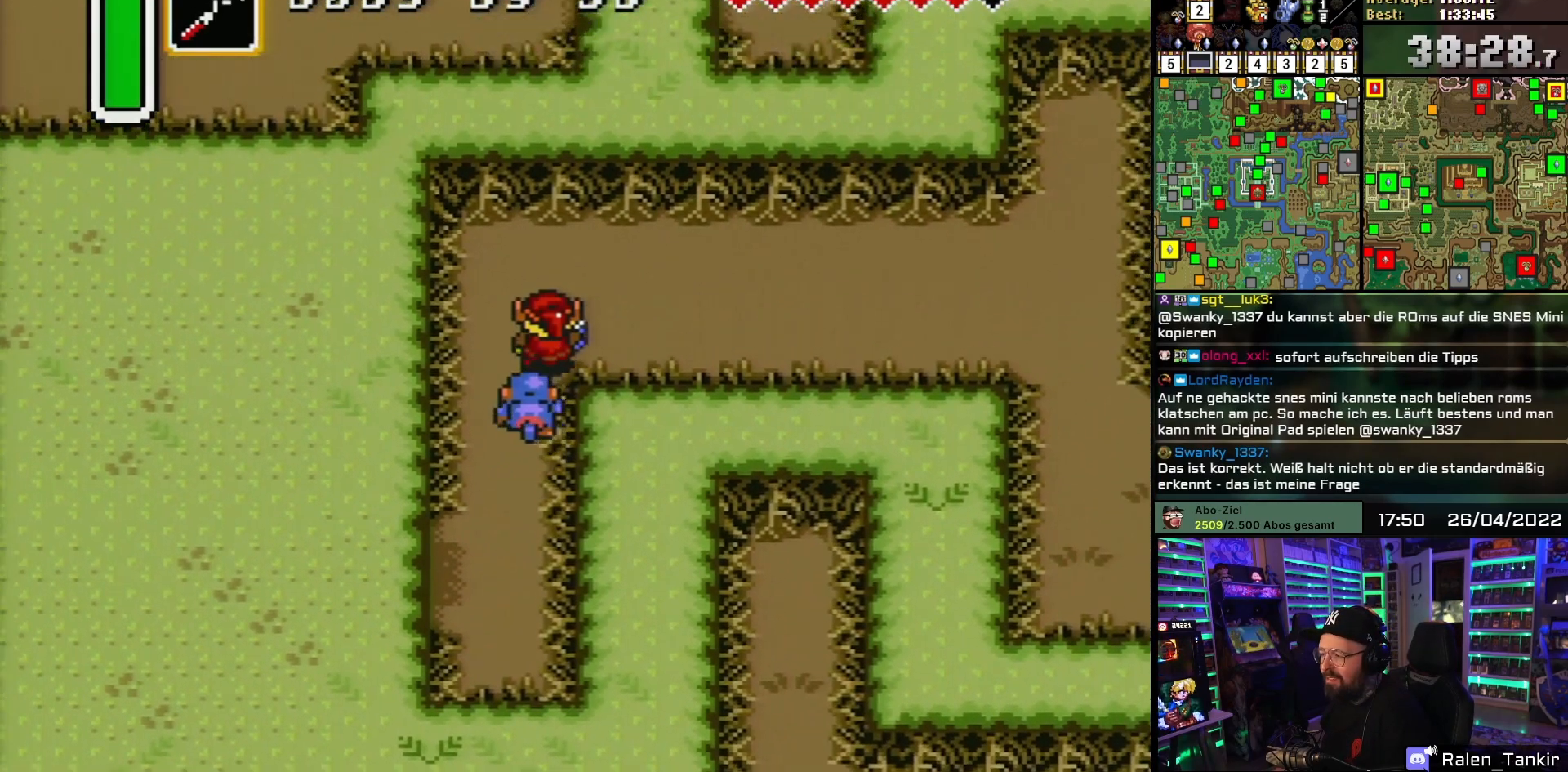
{"buttons": ["DPAD_RIGHT"], "events": [[83, "DPAD_UP", "up"]]}
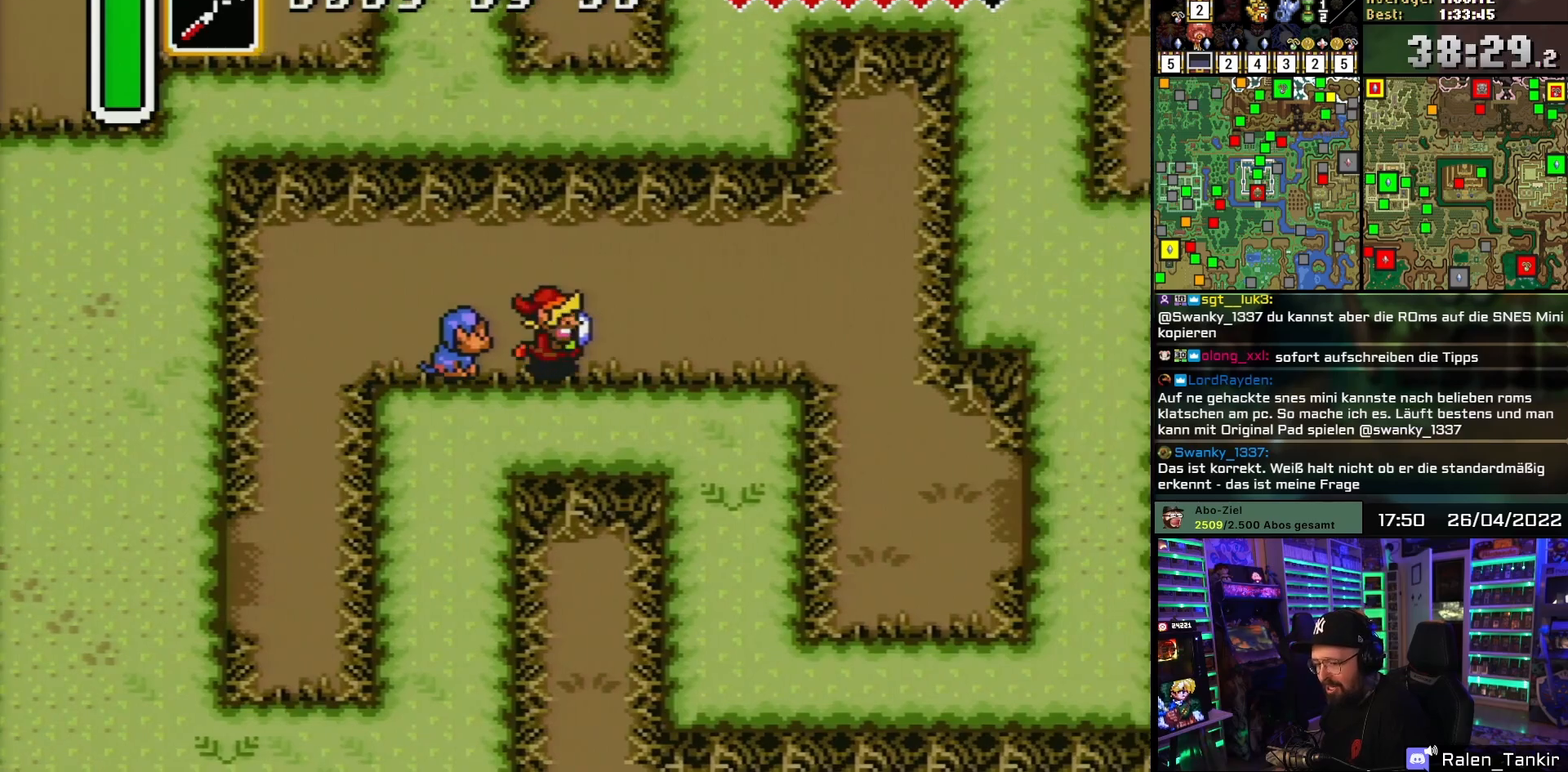
{"buttons": ["DPAD_RIGHT"], "events": []}
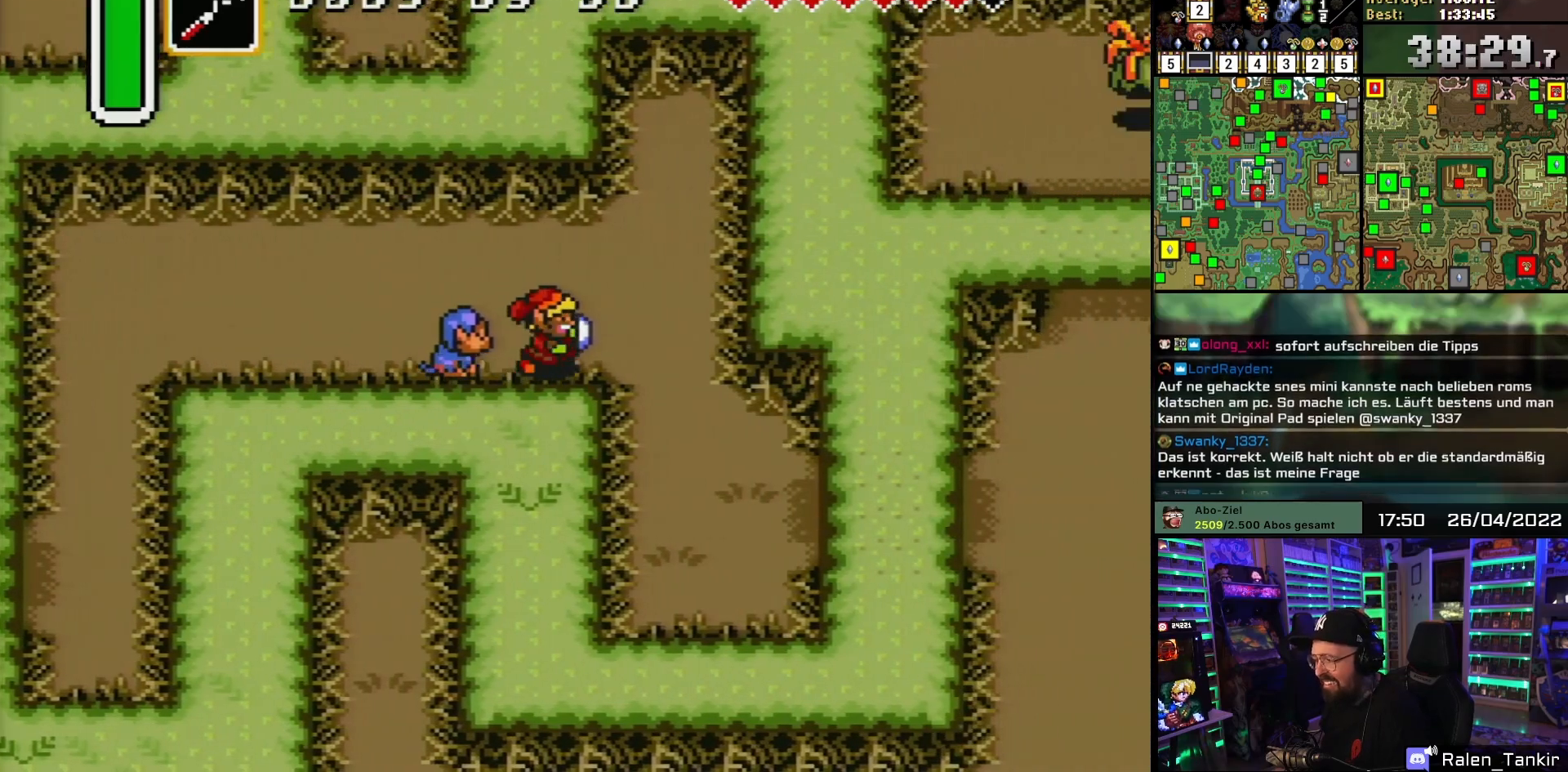
{"buttons": ["DPAD_DOWN"], "events": [[217, "DPAD_DOWN", "down"], [500, "DPAD_RIGHT", "up"]]}
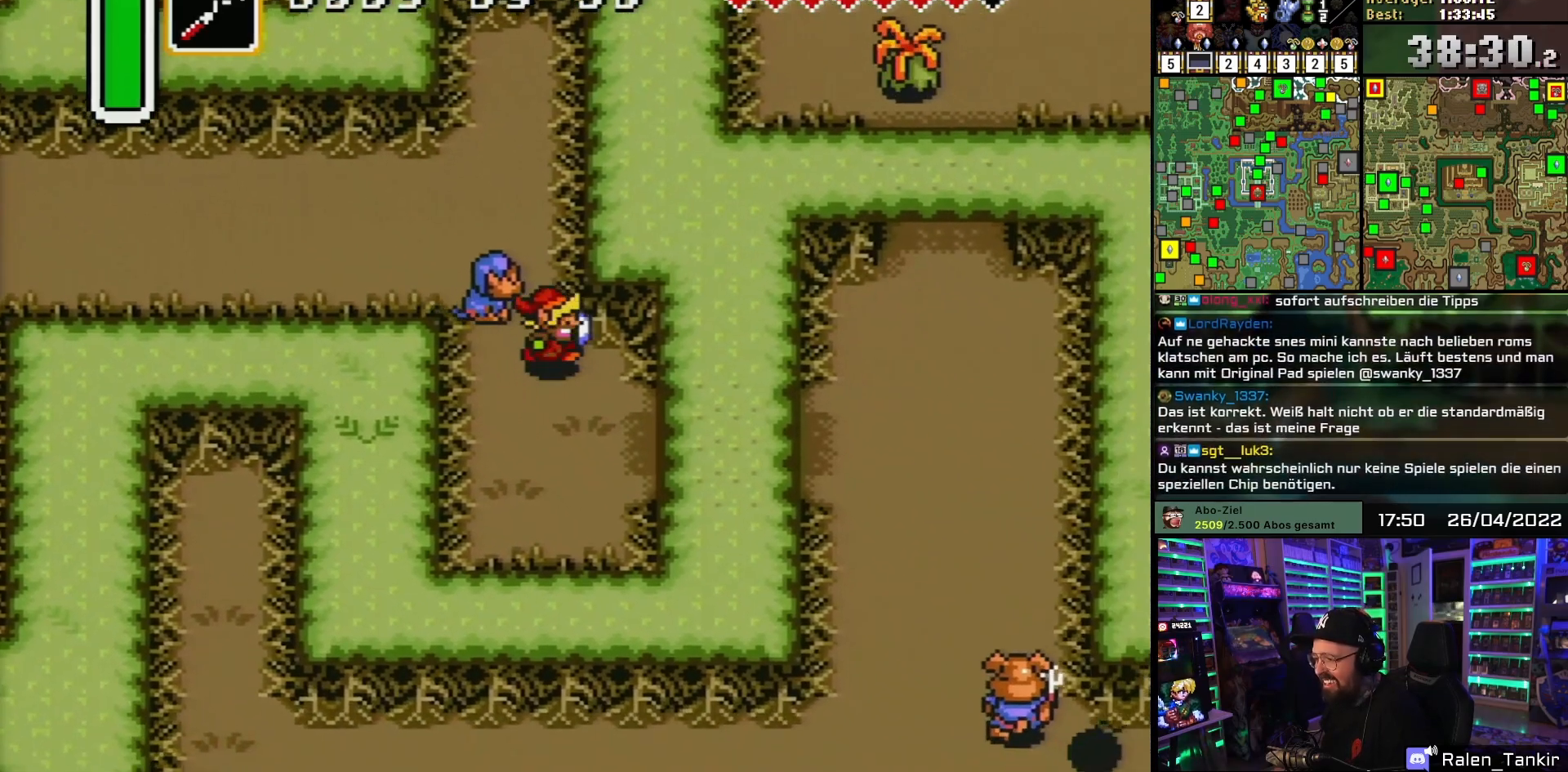
{"buttons": ["DPAD_RIGHT"], "events": [[17, "DPAD_RIGHT", "down"], [333, "DPAD_DOWN", "up"]]}
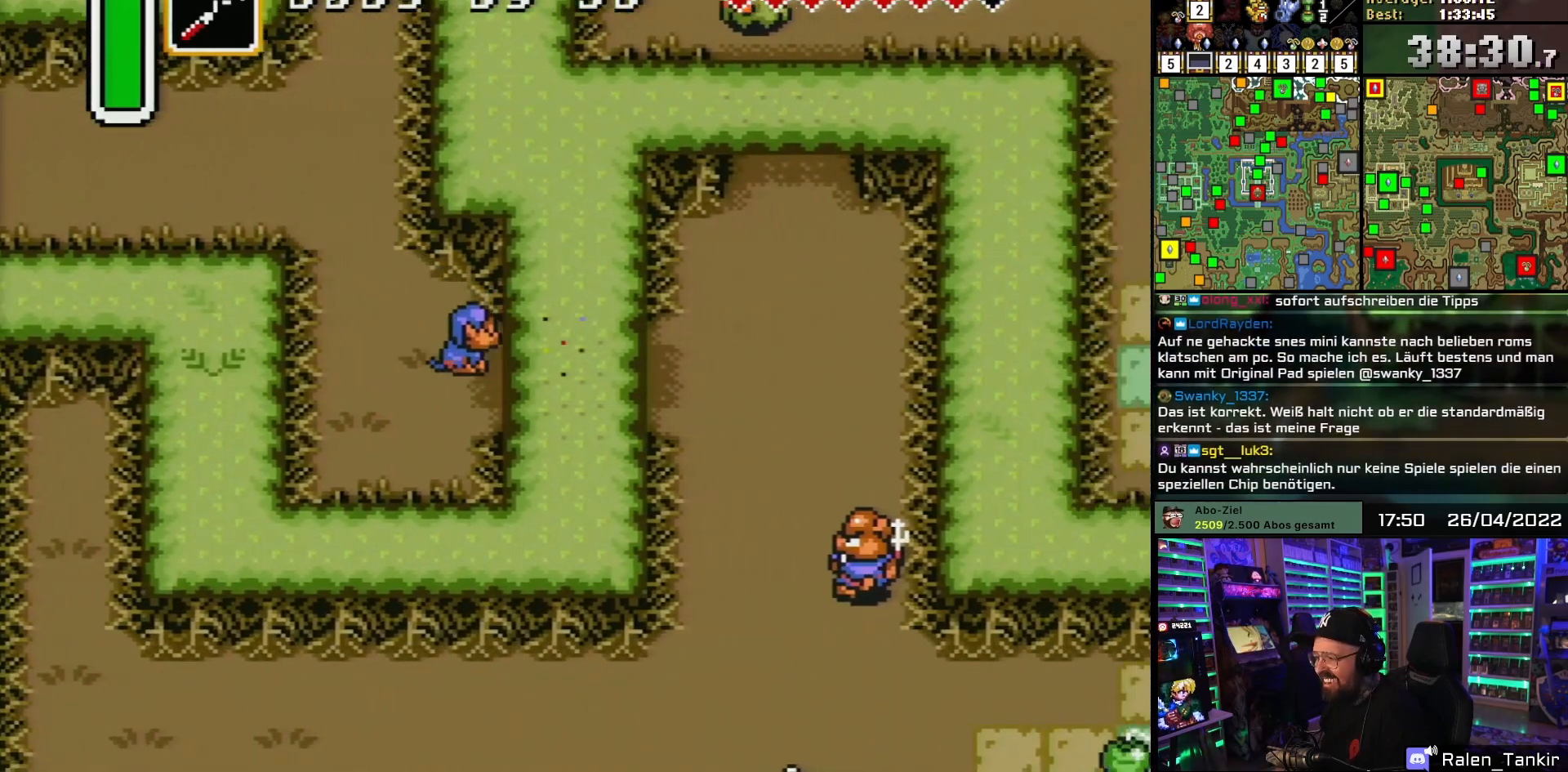
{"buttons": ["DPAD_UP", "DPAD_RIGHT"], "events": [[283, "DPAD_UP", "down"]]}
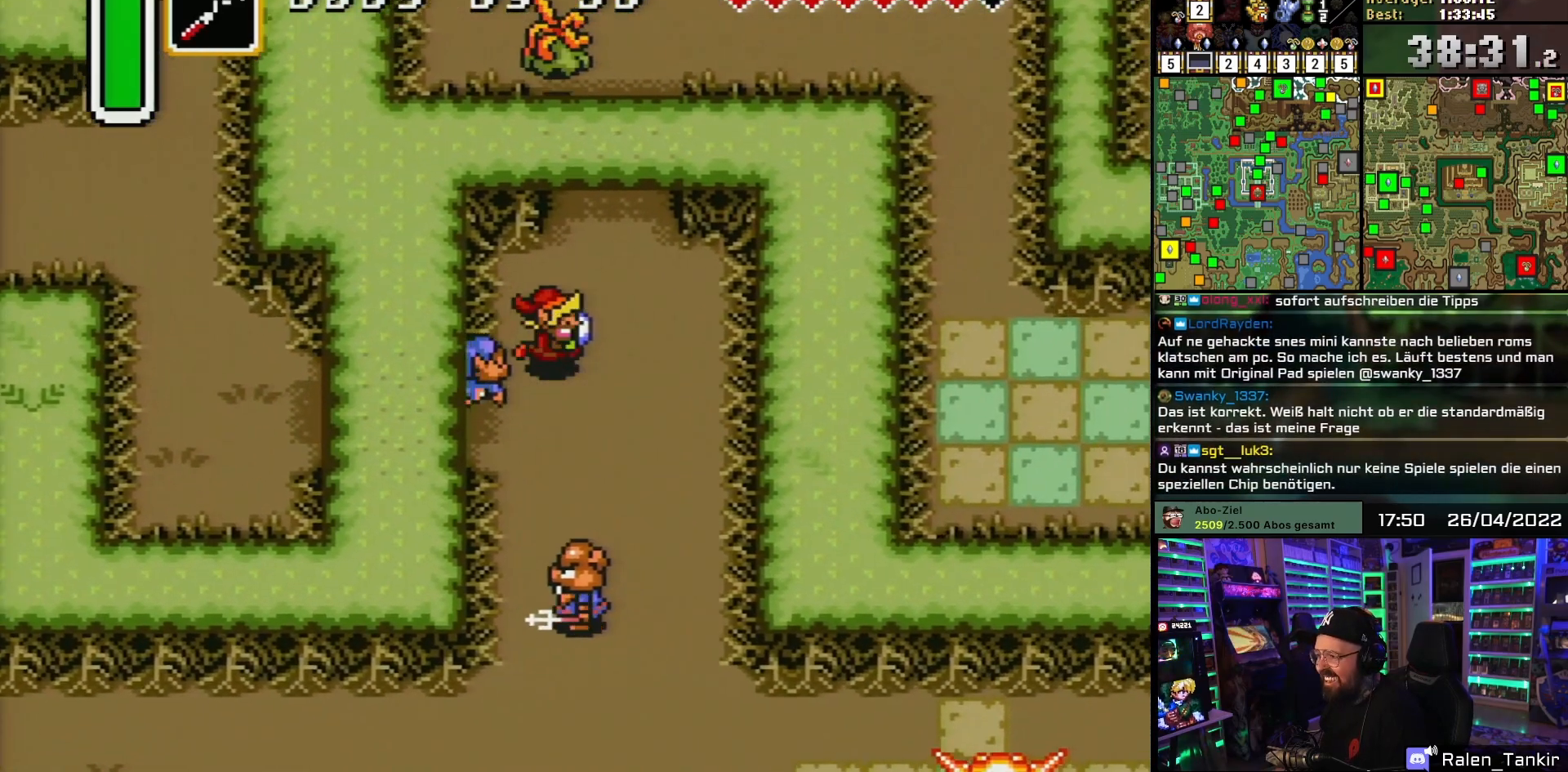
{"buttons": ["DPAD_UP", "DPAD_RIGHT"], "events": [[333, "DPAD_RIGHT", "up"], [483, "DPAD_RIGHT", "down"]]}
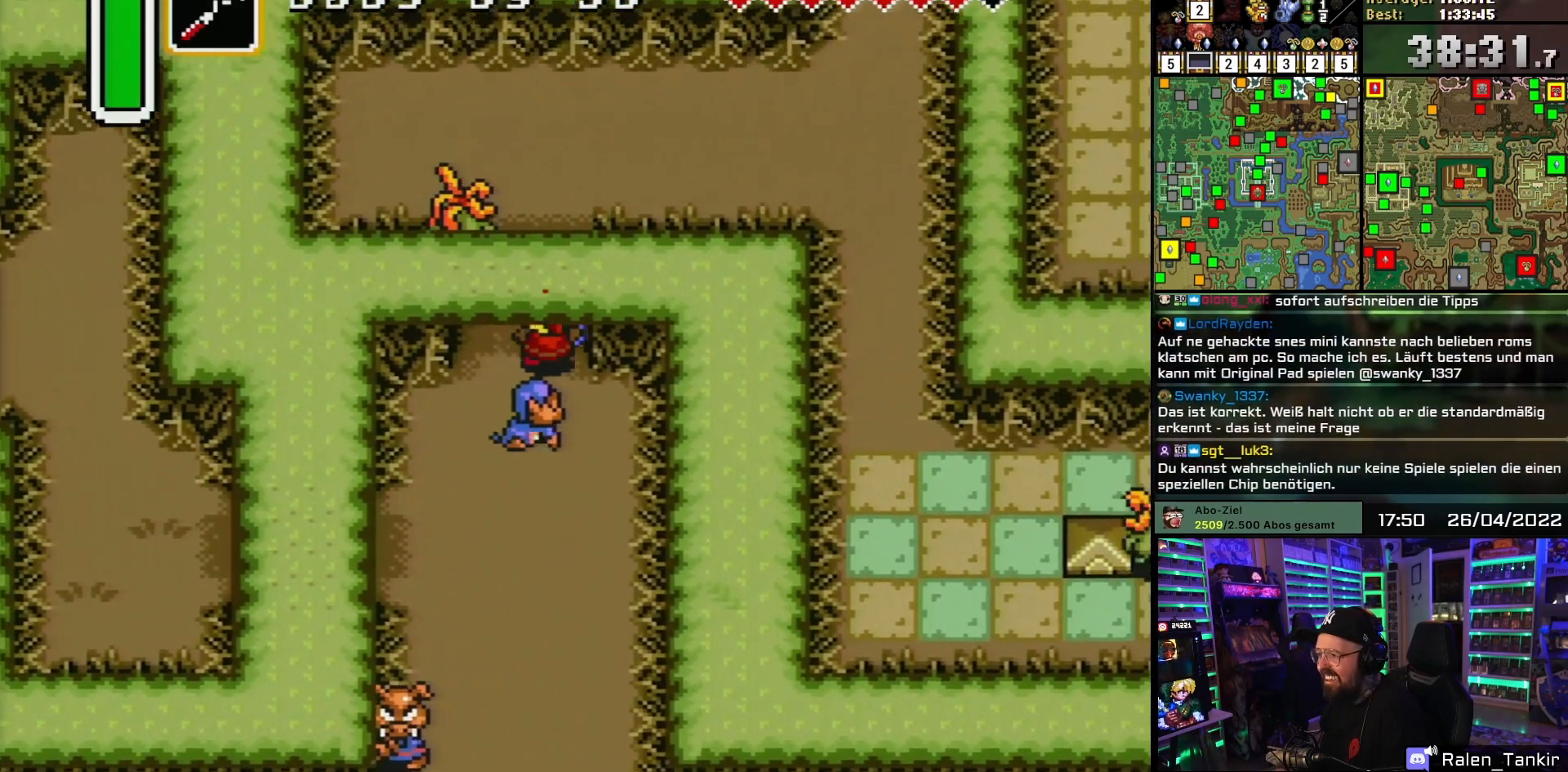
{"buttons": ["DPAD_RIGHT"], "events": [[167, "DPAD_RIGHT", "up"], [333, "DPAD_RIGHT", "down"], [467, "DPAD_UP", "up"]]}